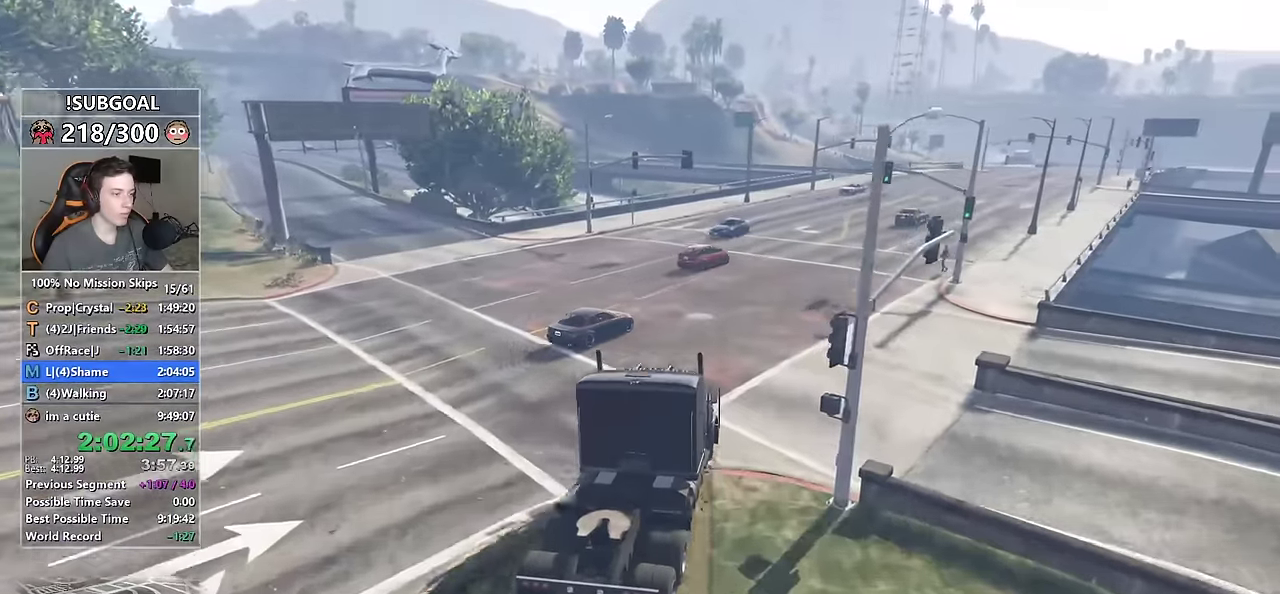
Gameplay with keyboard and mouse; each line is a JSON object with the keys and mouse buttons held at the frame after it. "events" lists presses ("down") and releases ("up") of "1", "2", "3", "4", "5", "6", "7", "a", "c", "caps_lock", "ctrl", "d", "e", "escape", "f", "f1", "f2", "f3", "g", "num4", "num5", "num6", "p", "q", "r", "return", "s", "shift", "space", "tab", "v", "w", "mouse_left", "mouse_middle", "mouse_right", "mouse_mb4", "mouse_mb5", "mouse_wheel_up" and "mouse_wheel_down" between this image and that frame as [ms after this image, input, new state], when the widget could be followed in between. "mouse_left", "mouse_middle", "mouse_right", "mouse_mb4", "mouse_mb5", "mouse_wheel_up", "mouse_wheel_down" = the "left", "middle", "right", "mb4", "mb5", "wheel_up", "wheel_down" buttons of the "mouse" list. No other keys are recorded. Not read: mouse_move.
{"keys": ["d", "w"], "mouse": [], "events": [[83, "d", "down"], [233, "d", "up"], [467, "d", "down"]]}
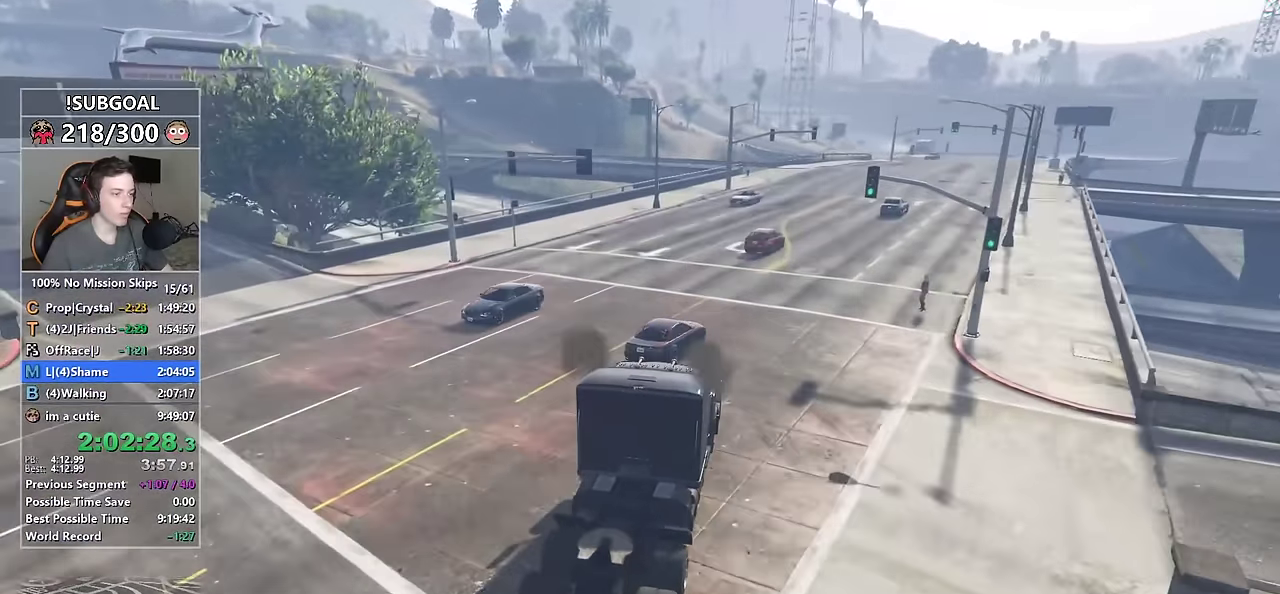
{"keys": ["w"], "mouse": [], "events": [[67, "d", "up"], [300, "d", "down"], [383, "d", "up"]]}
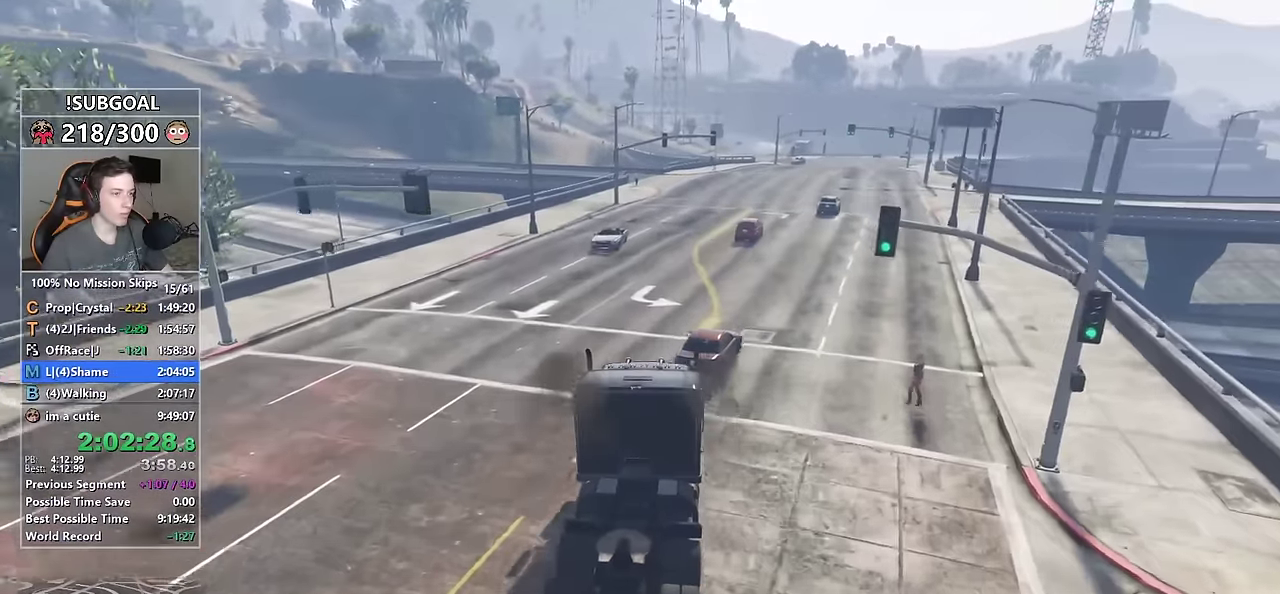
{"keys": ["d", "w"], "mouse": [], "events": [[217, "d", "down"], [300, "d", "up"], [500, "d", "down"]]}
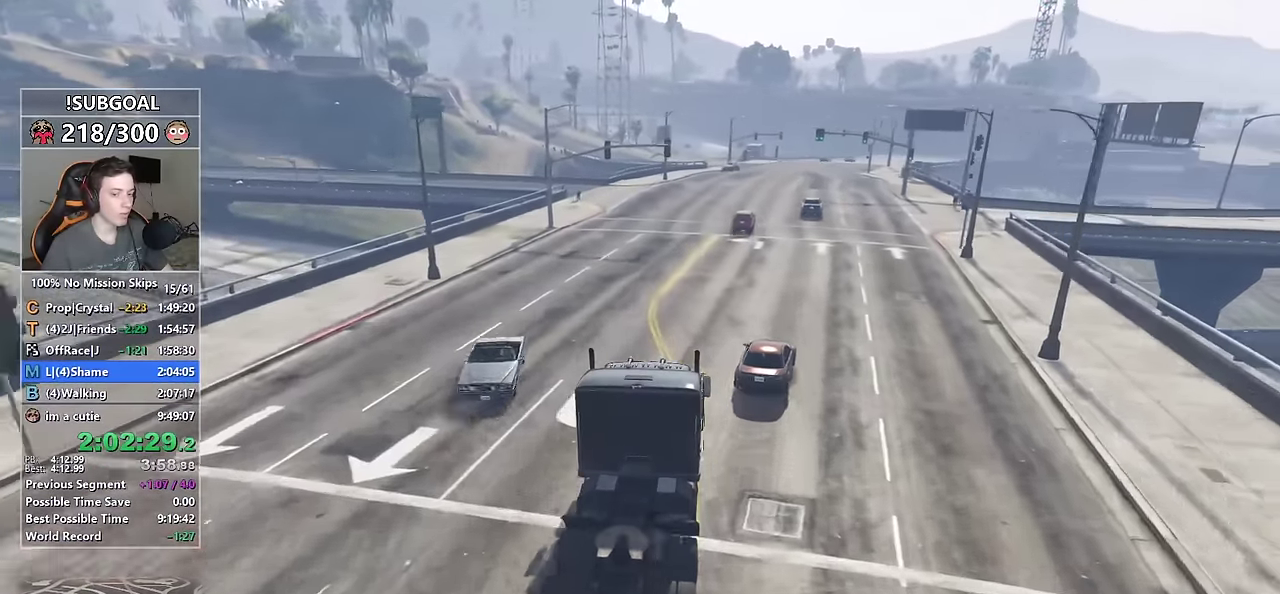
{"keys": ["w"], "mouse": [], "events": [[83, "d", "up"], [283, "d", "down"], [367, "d", "up"]]}
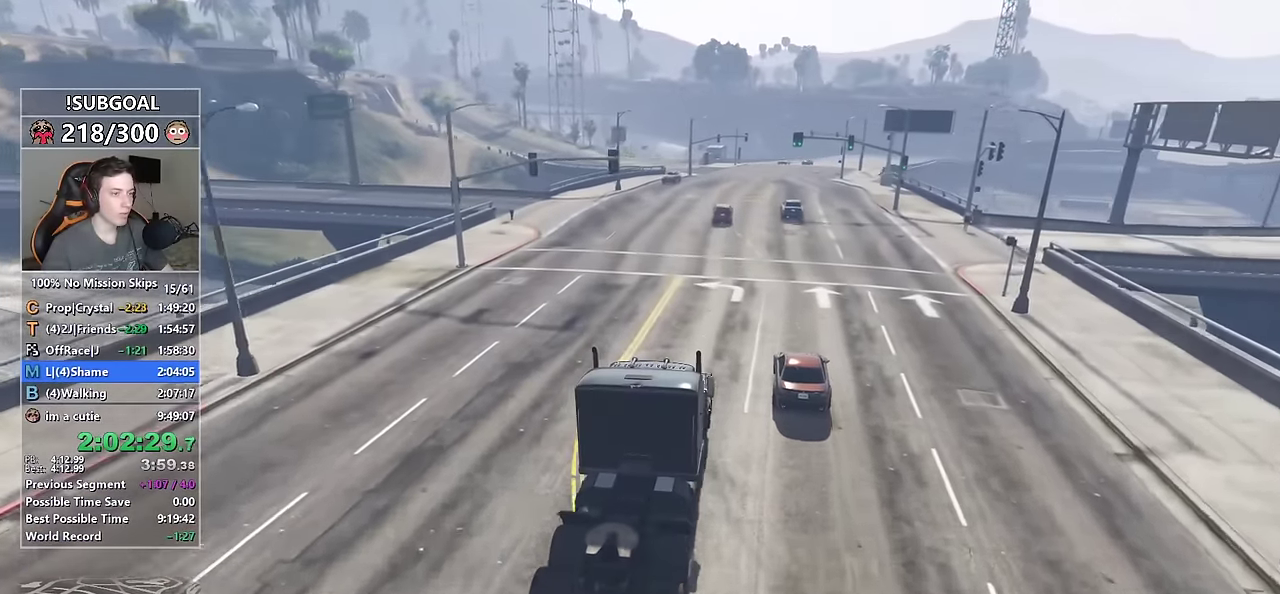
{"keys": ["w"], "mouse": [], "events": [[300, "d", "down"], [383, "d", "up"]]}
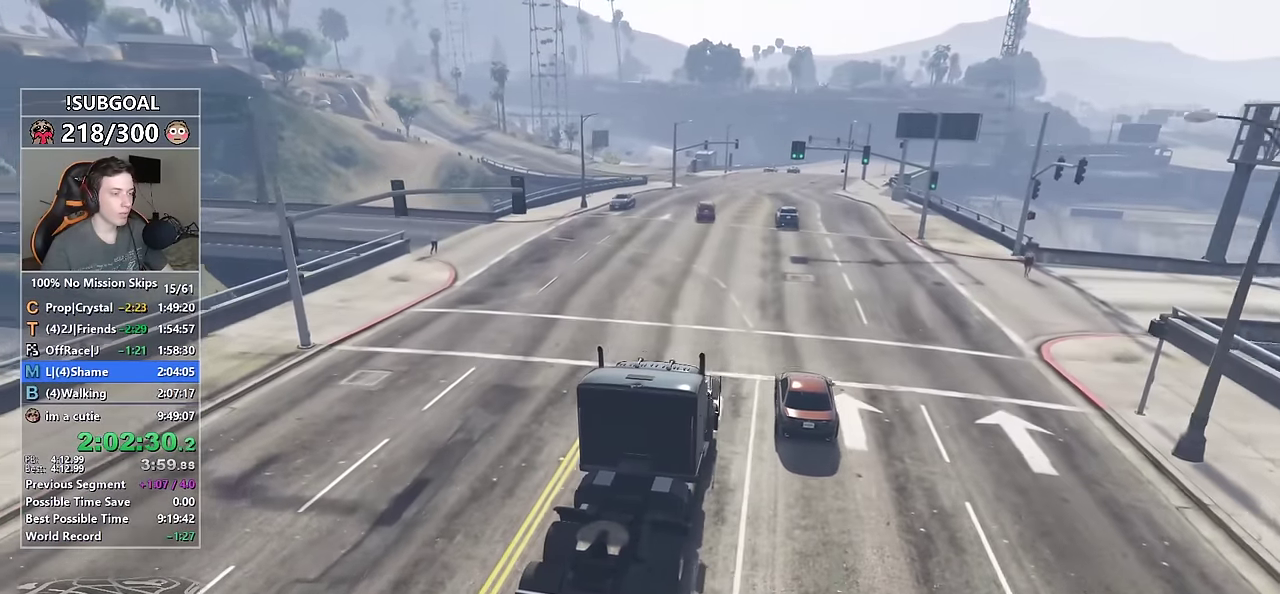
{"keys": ["a", "w"], "mouse": [], "events": [[400, "a", "down"]]}
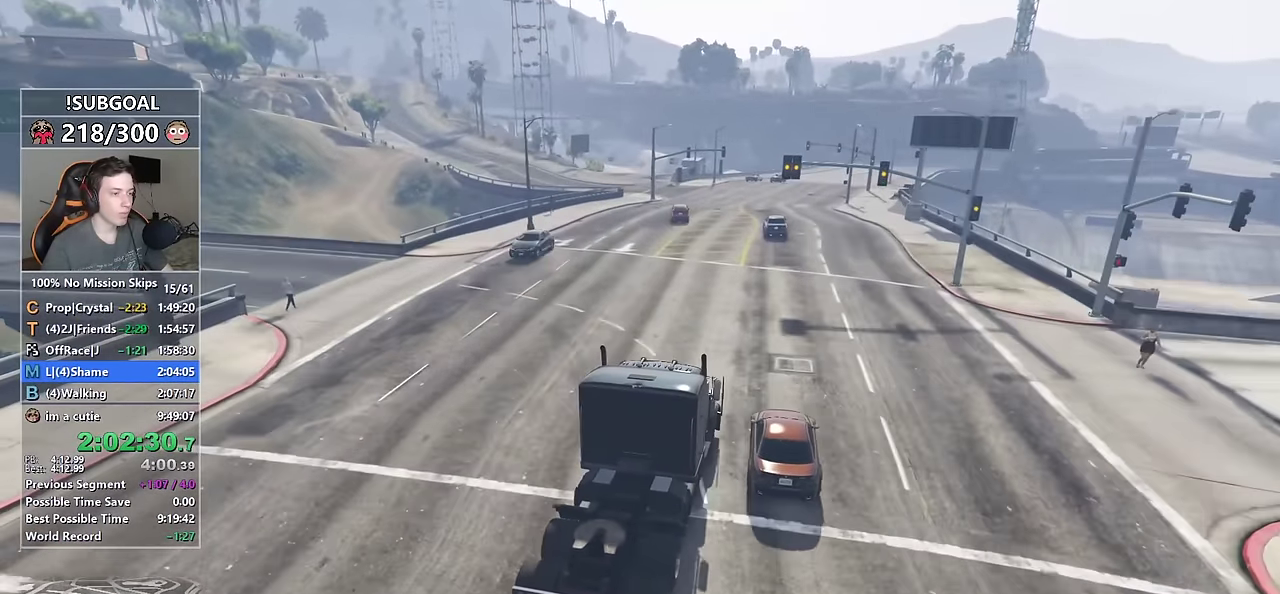
{"keys": ["a", "w"], "mouse": [], "events": [[17, "a", "up"], [133, "d", "down"], [267, "d", "up"], [417, "a", "down"]]}
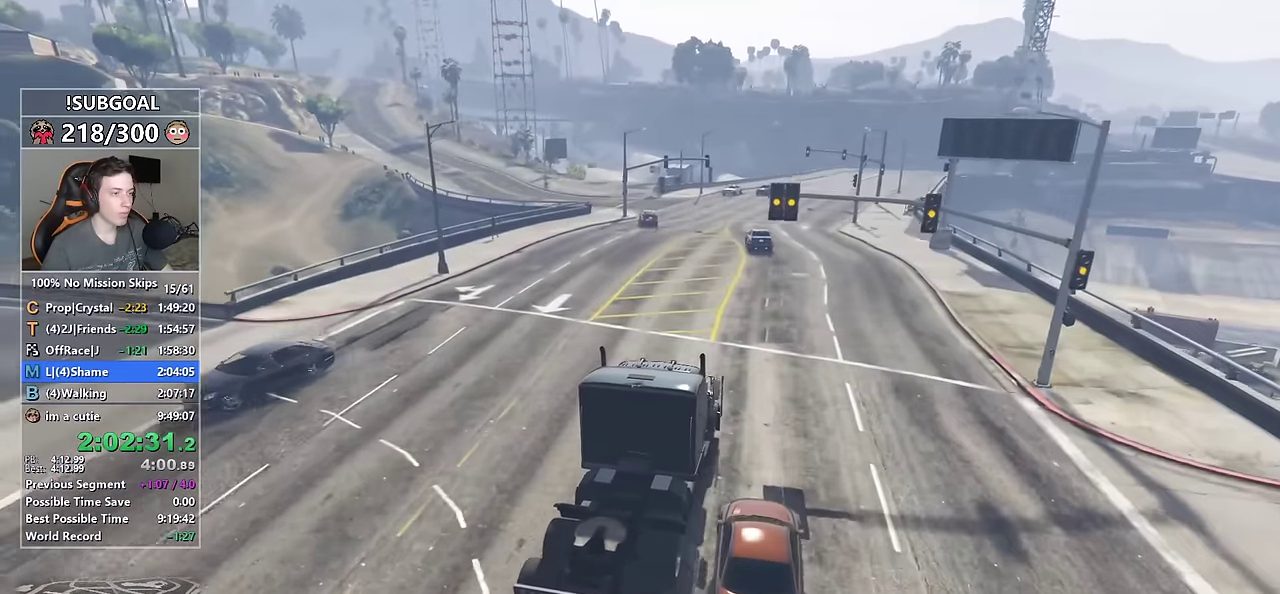
{"keys": ["w"], "mouse": [], "events": [[100, "a", "up"], [200, "a", "down"], [283, "a", "up"]]}
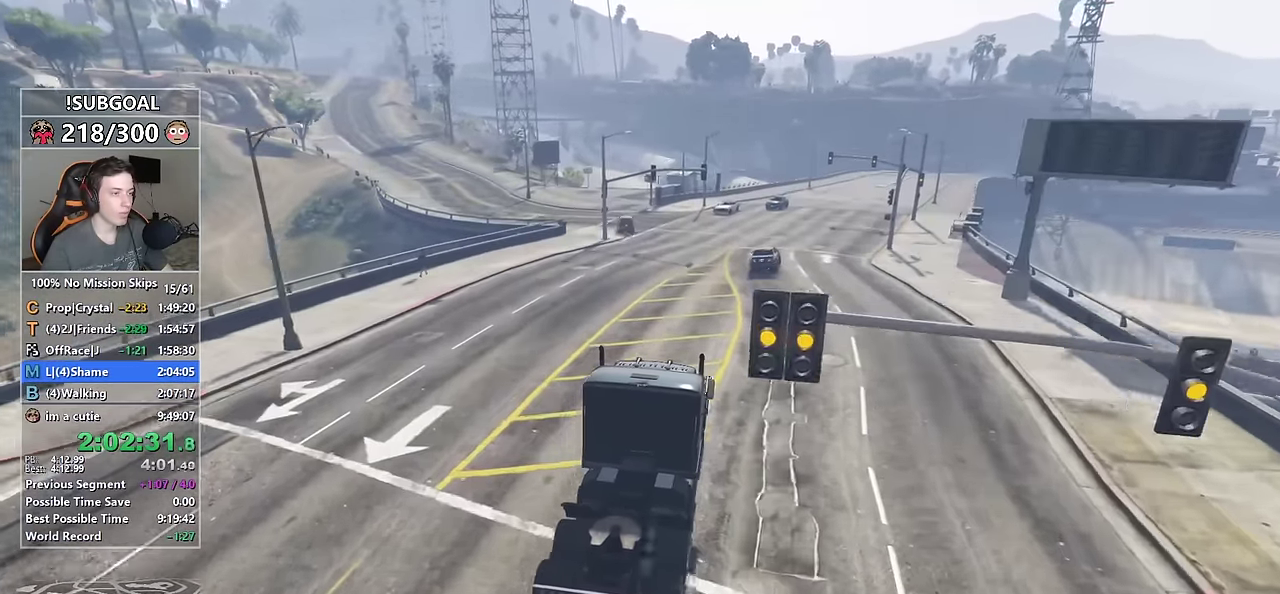
{"keys": ["w"], "mouse": [], "events": [[17, "a", "down"], [167, "a", "up"], [300, "a", "down"], [500, "a", "up"]]}
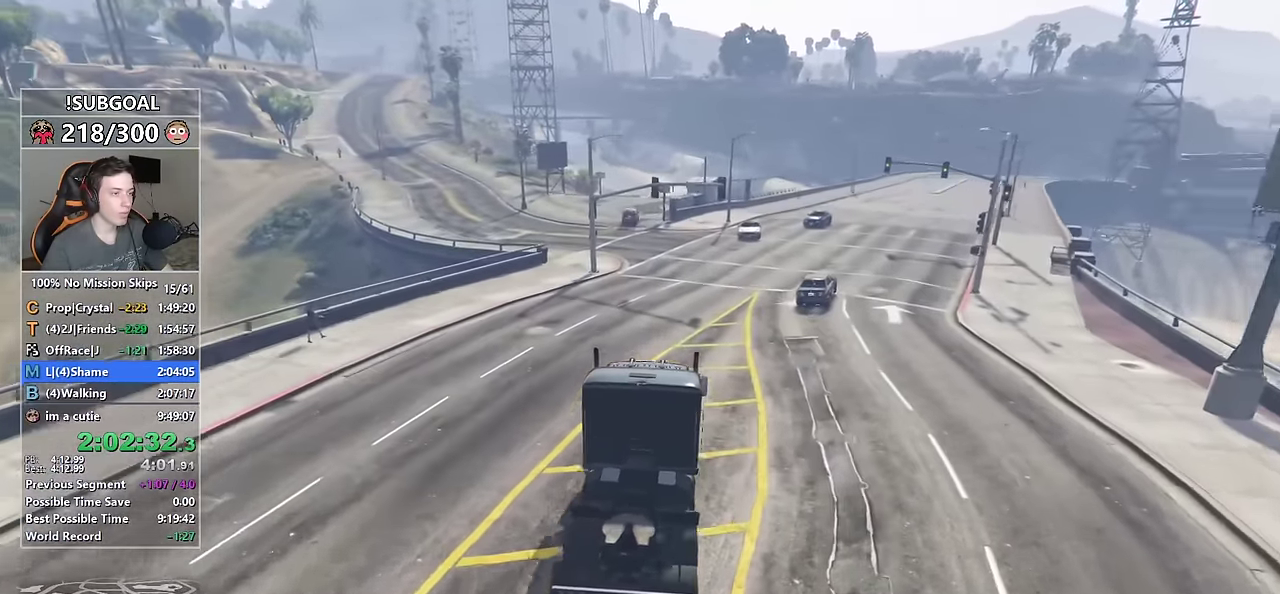
{"keys": ["a", "w"], "mouse": [], "events": [[133, "a", "down"], [283, "a", "up"], [467, "a", "down"]]}
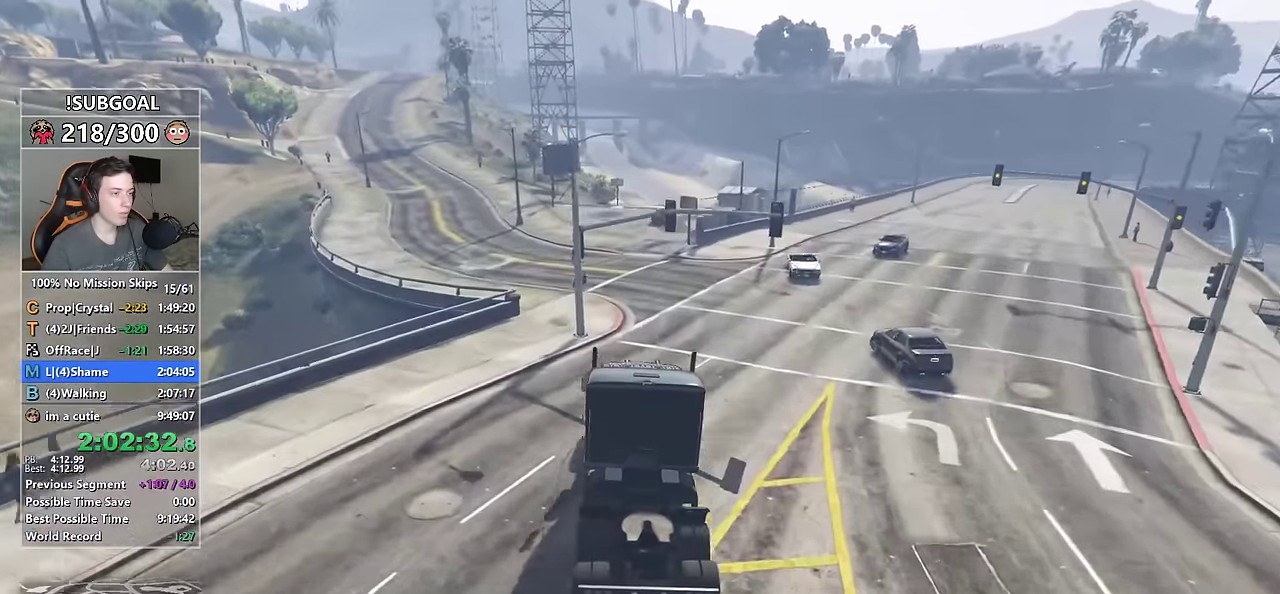
{"keys": ["w"], "mouse": [], "events": [[100, "a", "up"], [250, "a", "down"], [367, "a", "up"]]}
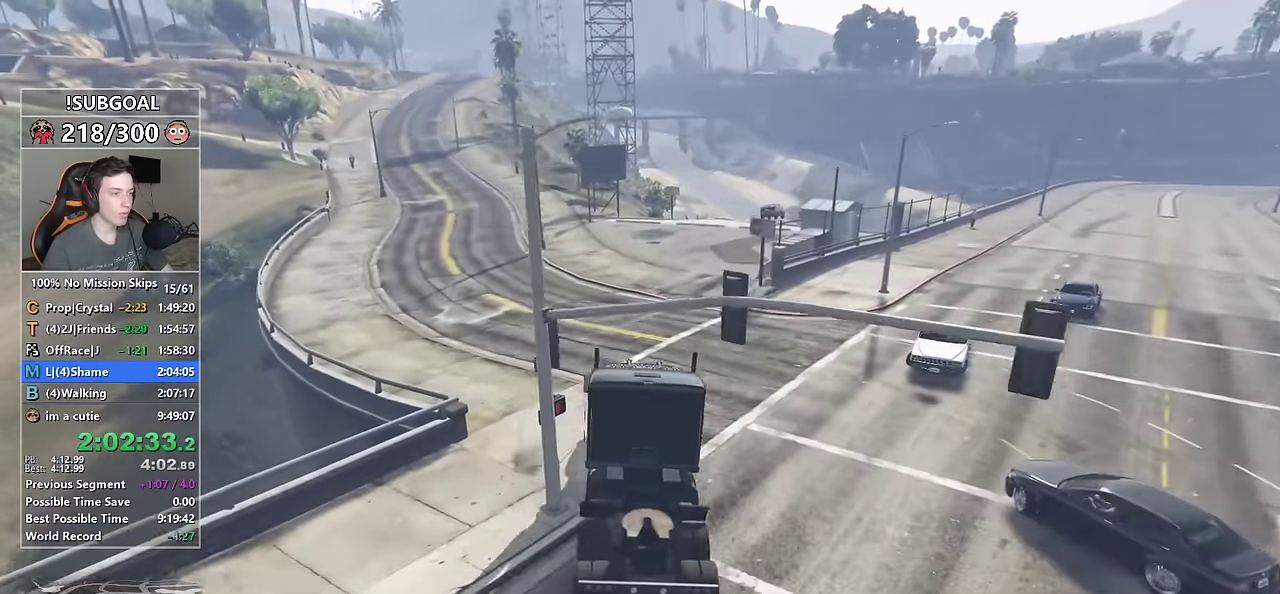
{"keys": ["w"], "mouse": [], "events": [[17, "a", "down"], [117, "a", "up"], [300, "a", "down"], [400, "a", "up"]]}
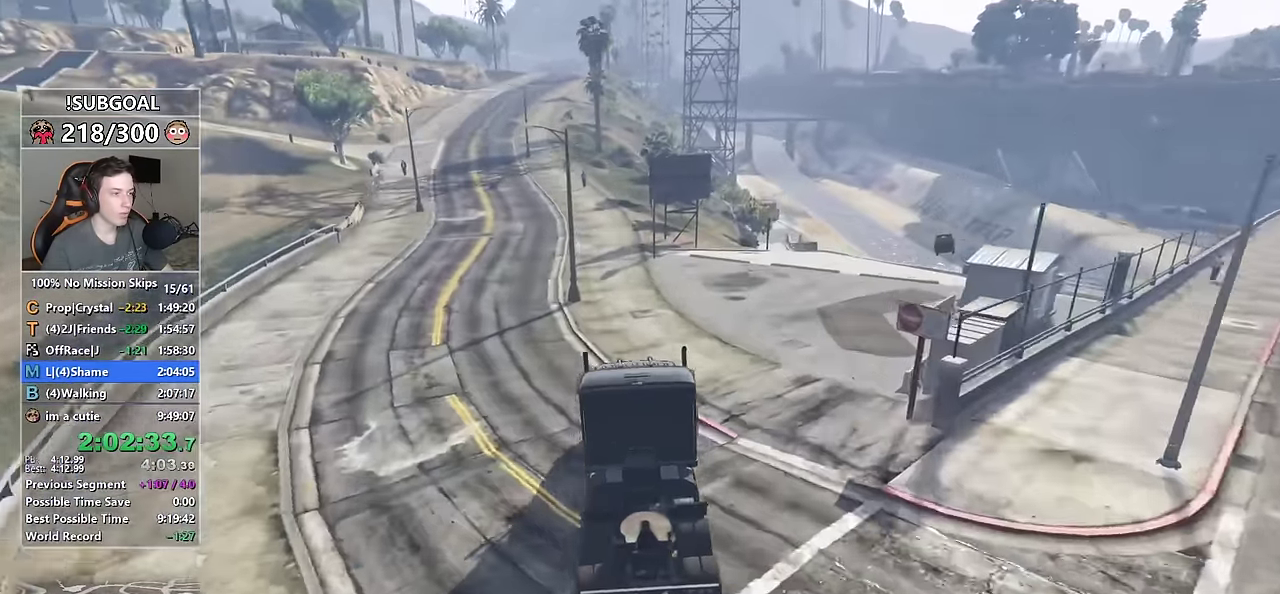
{"keys": ["w"], "mouse": [], "events": [[83, "a", "down"], [217, "a", "up"], [333, "a", "down"], [466, "a", "up"]]}
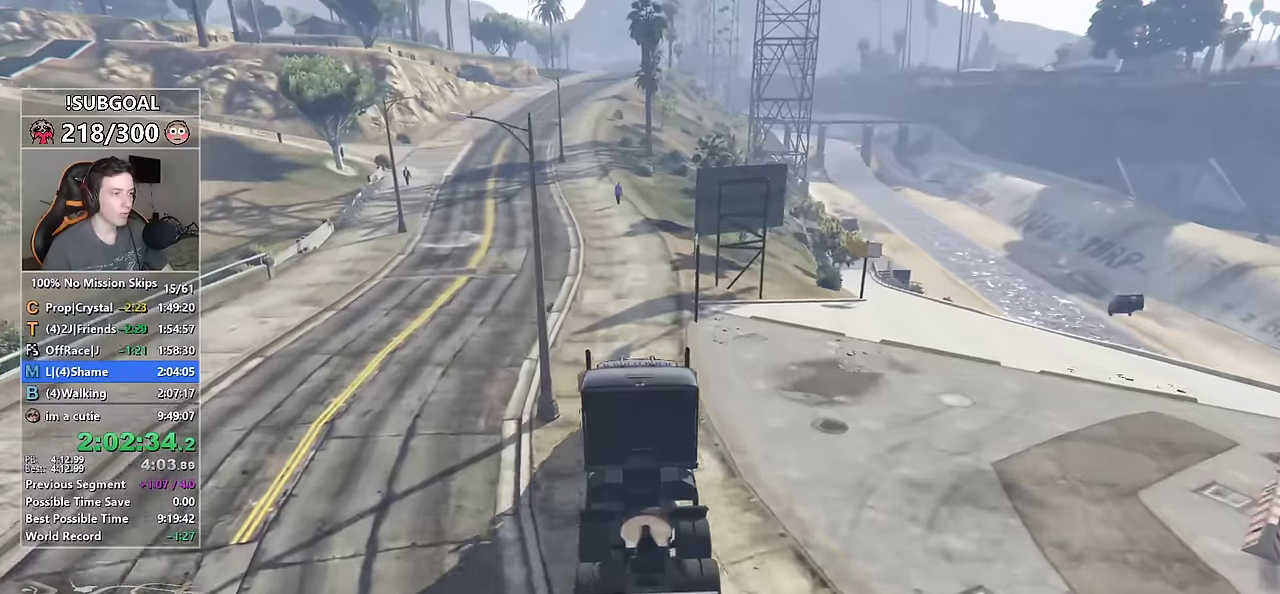
{"keys": ["w"], "mouse": [], "events": [[100, "a", "down"], [200, "a", "up"], [333, "a", "down"], [483, "a", "up"]]}
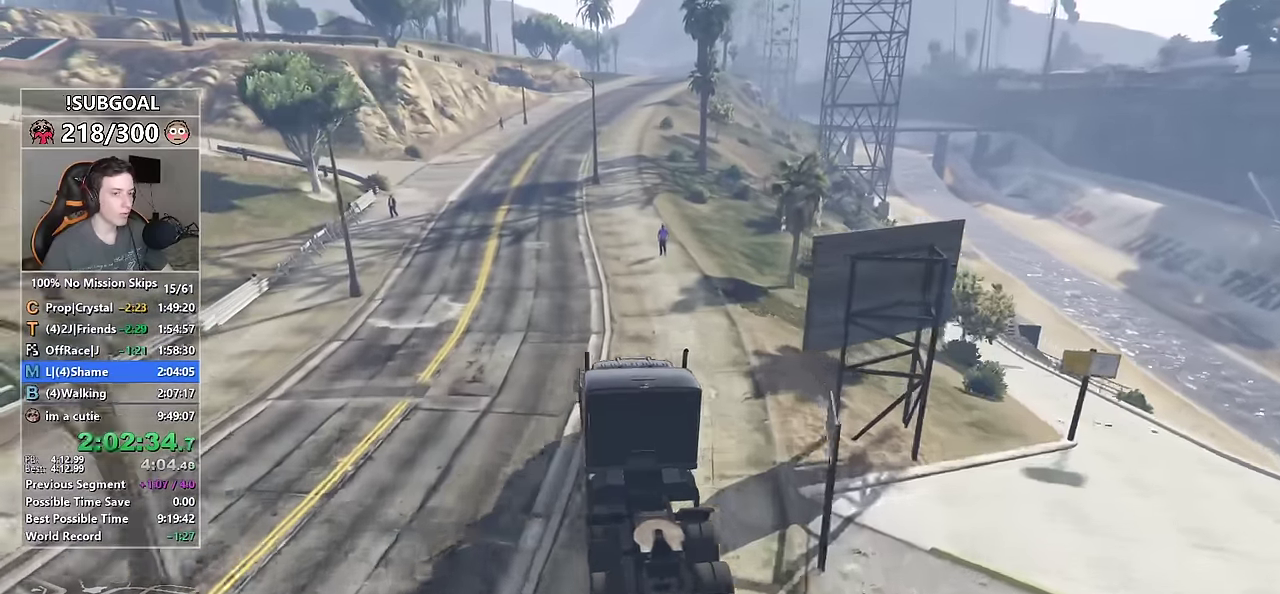
{"keys": ["w"], "mouse": [], "events": []}
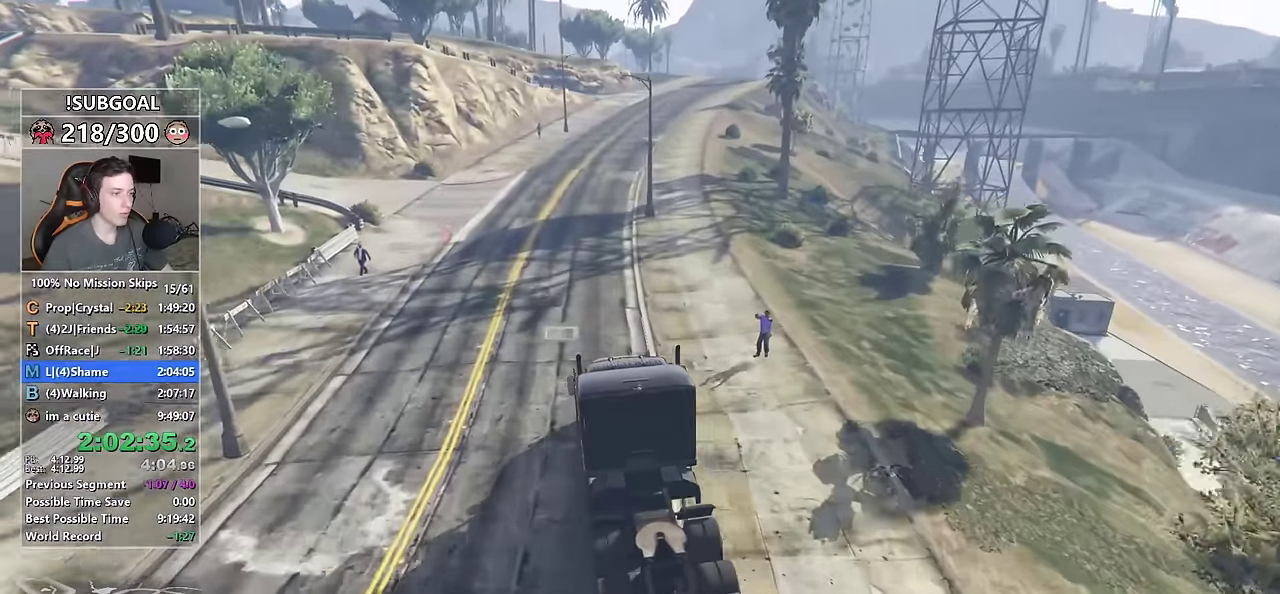
{"keys": ["w"], "mouse": [], "events": [[233, "d", "down"], [366, "d", "up"]]}
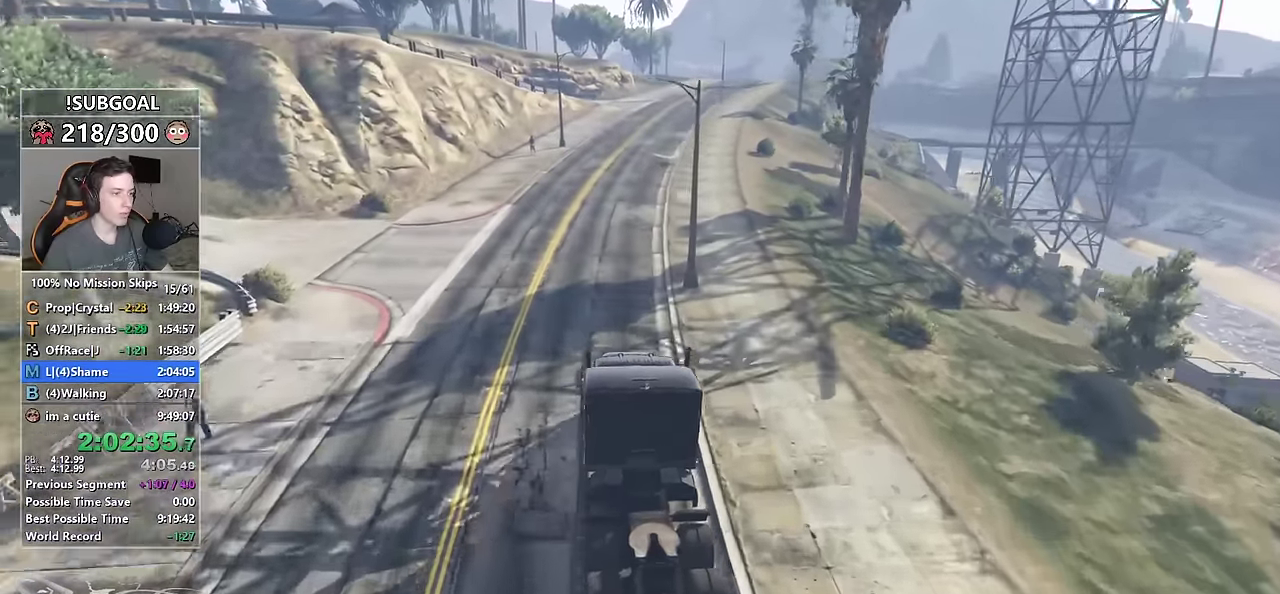
{"keys": ["w"], "mouse": [], "events": [[16, "d", "down"], [100, "d", "up"], [250, "d", "down"], [433, "d", "up"]]}
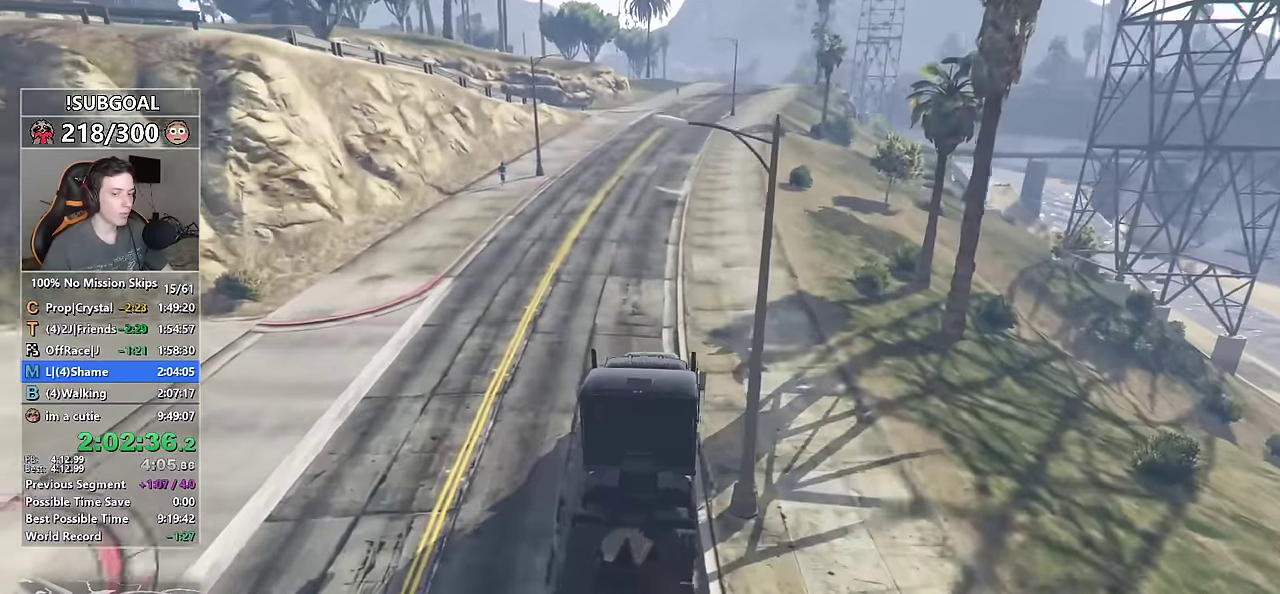
{"keys": ["w"], "mouse": [], "events": [[116, "a", "down"], [350, "a", "up"]]}
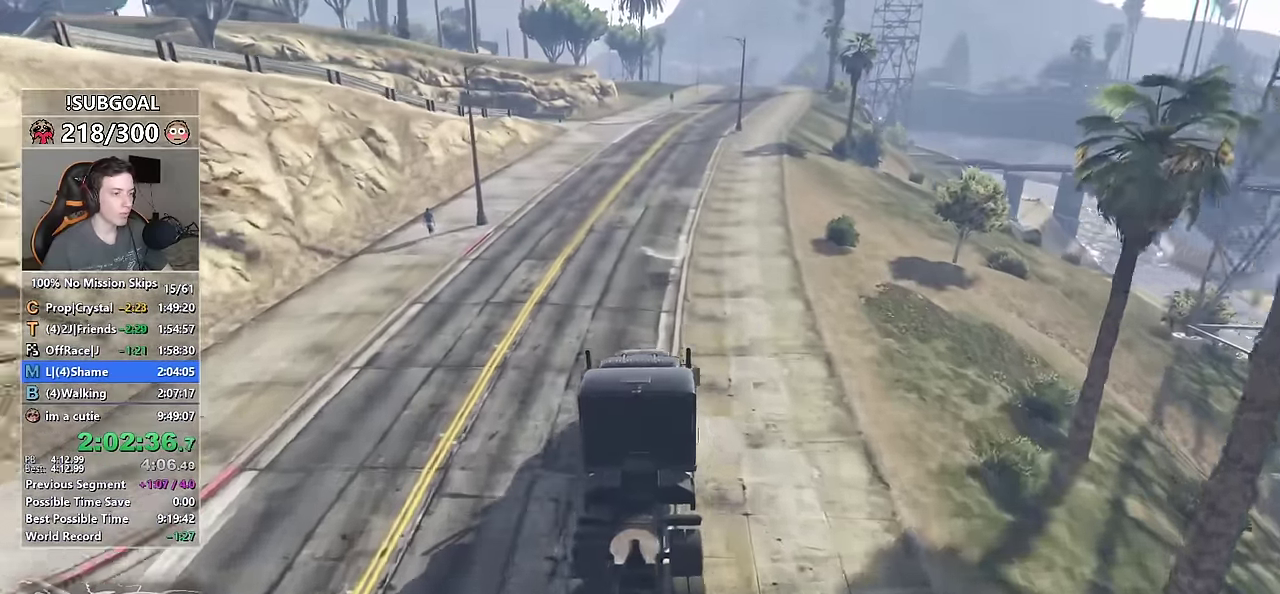
{"keys": ["d", "w"], "mouse": [], "events": [[133, "d", "down"], [283, "d", "up"], [416, "d", "down"]]}
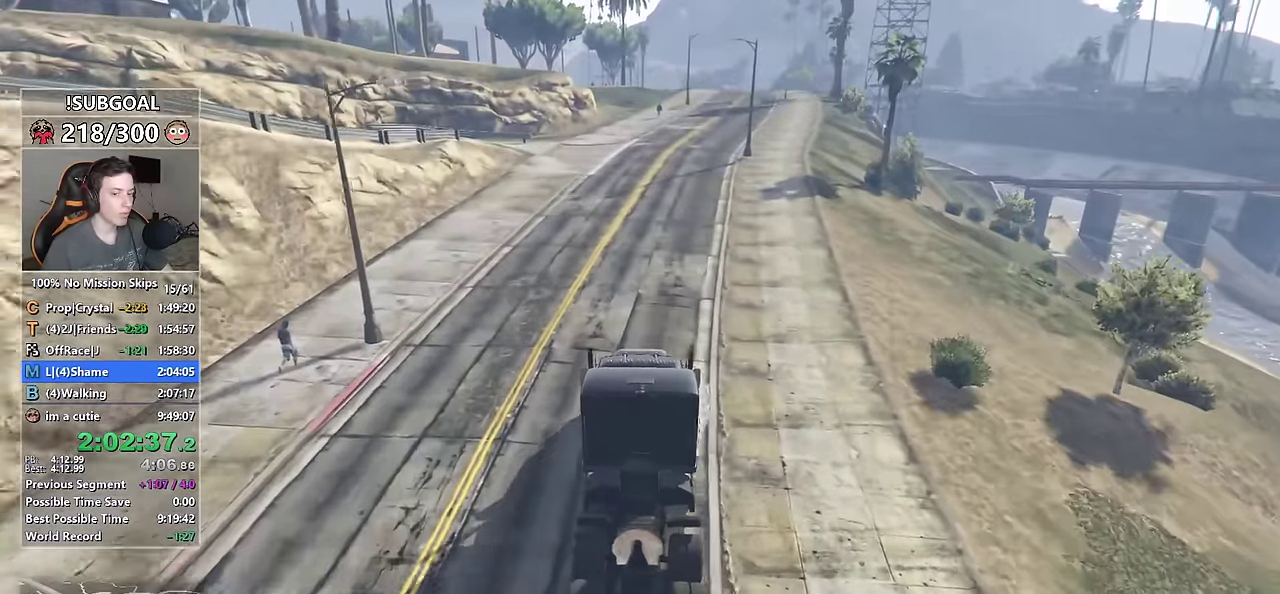
{"keys": ["w"], "mouse": [], "events": [[50, "d", "up"], [150, "d", "down"], [300, "d", "up"]]}
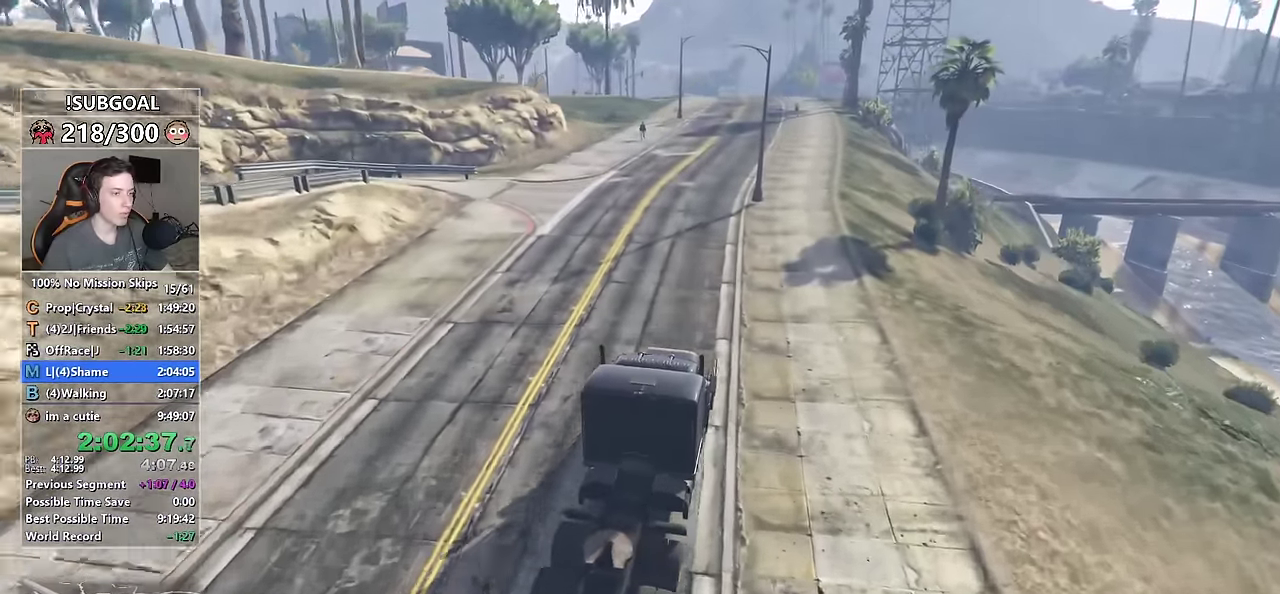
{"keys": ["a", "w"], "mouse": [], "events": [[400, "a", "down"]]}
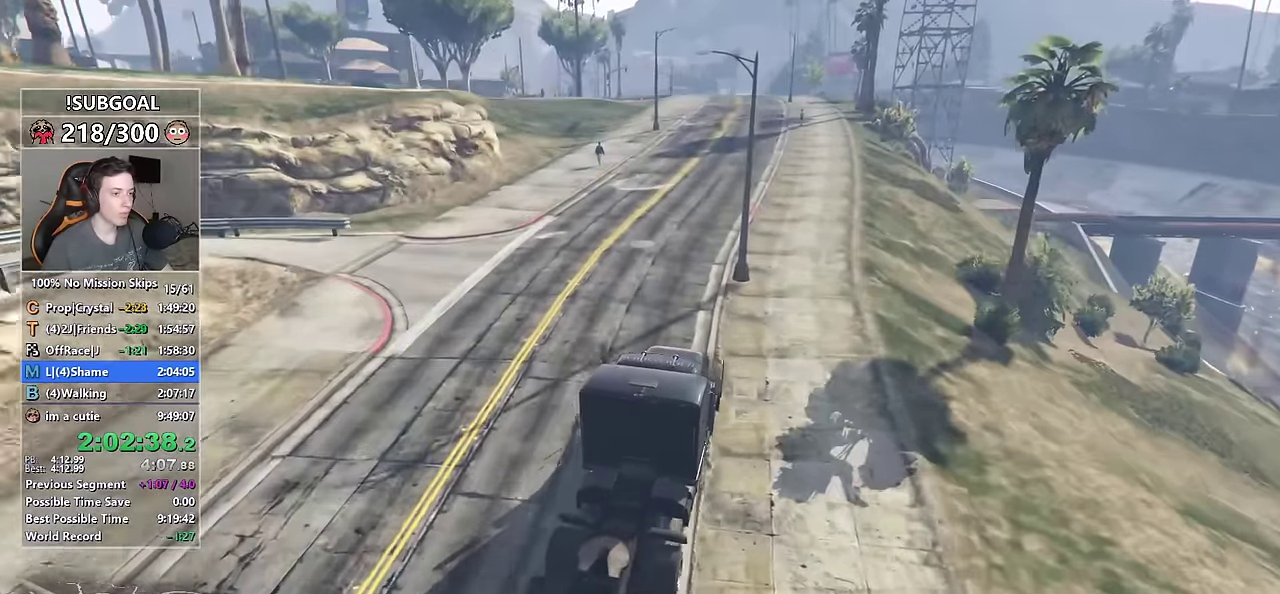
{"keys": ["w"], "mouse": [], "events": [[100, "a", "up"], [183, "a", "down"], [316, "a", "up"]]}
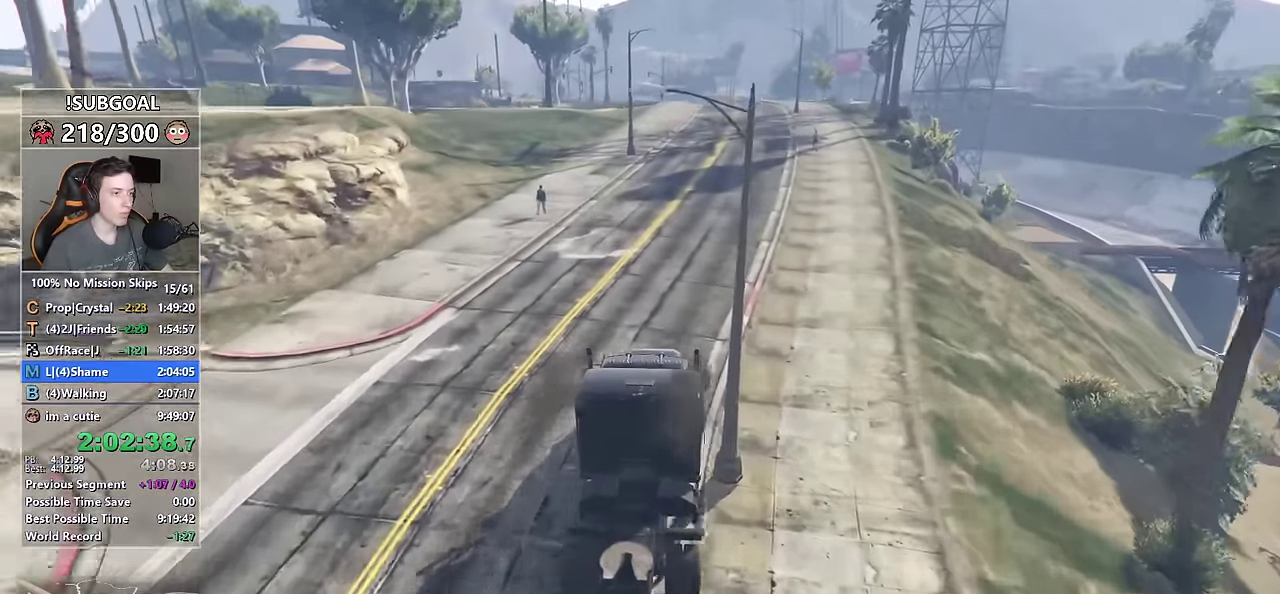
{"keys": ["w"], "mouse": [], "events": []}
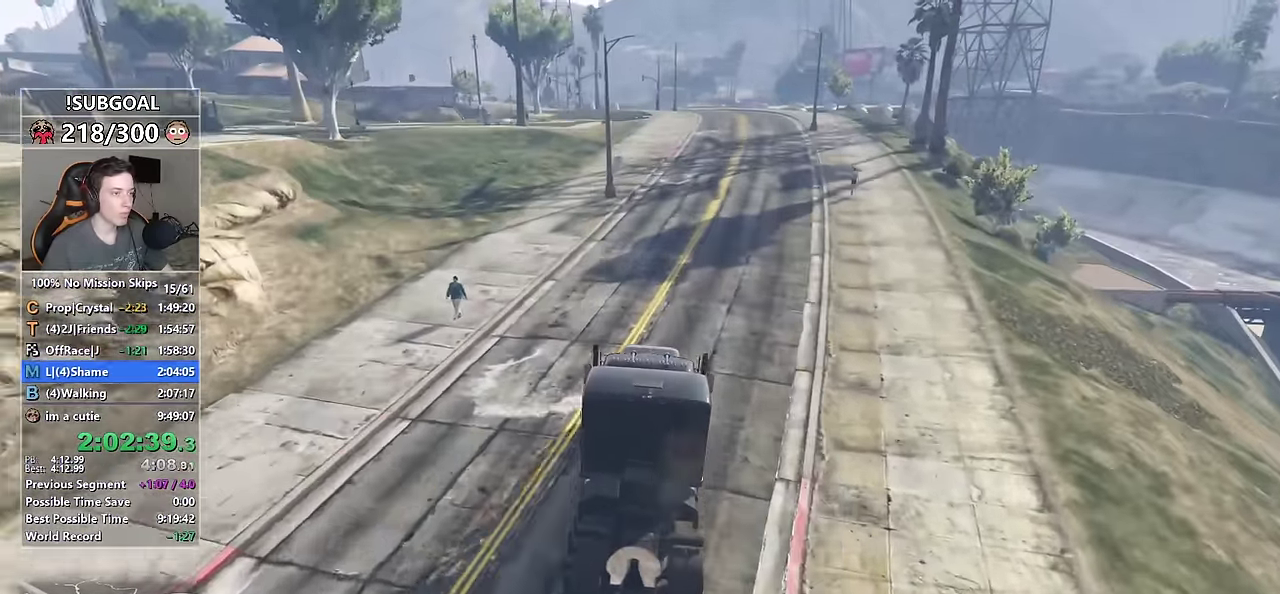
{"keys": ["w"], "mouse": [], "events": []}
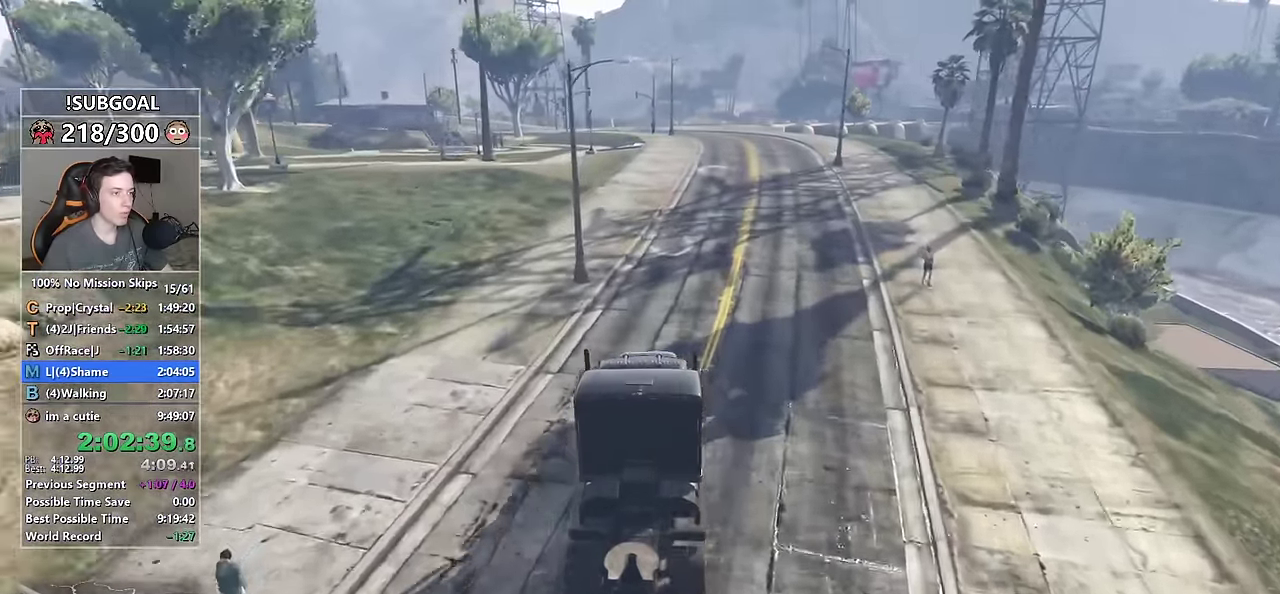
{"keys": ["w"], "mouse": [], "events": []}
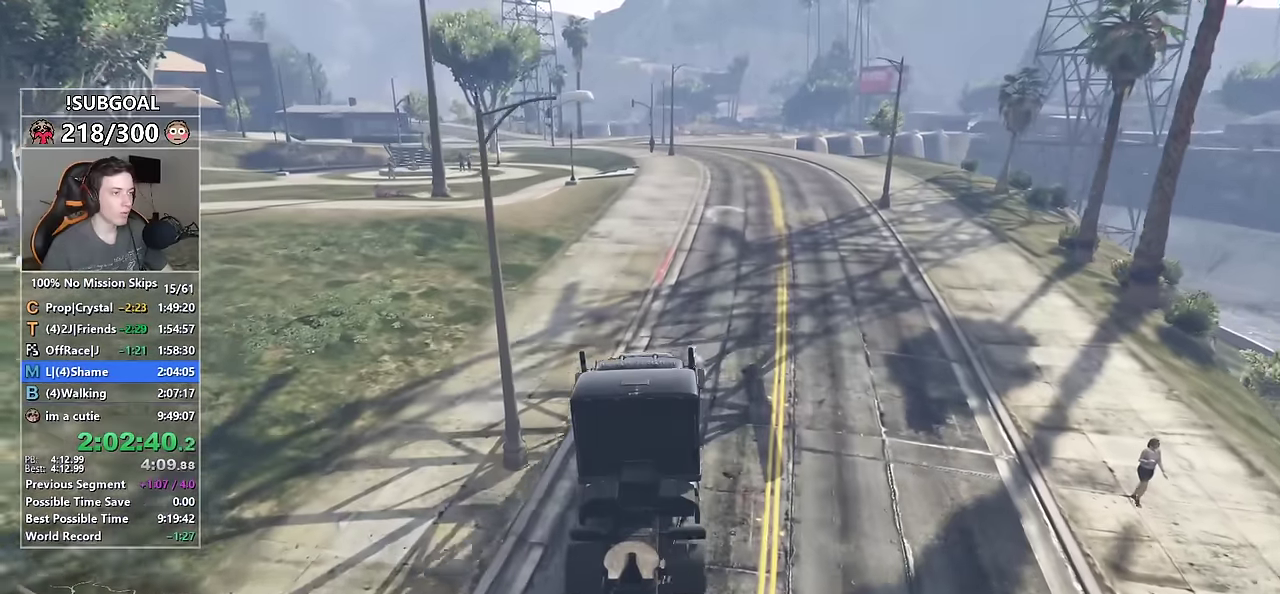
{"keys": ["w"], "mouse": [], "events": [[66, "d", "down"], [100, "d", "up"]]}
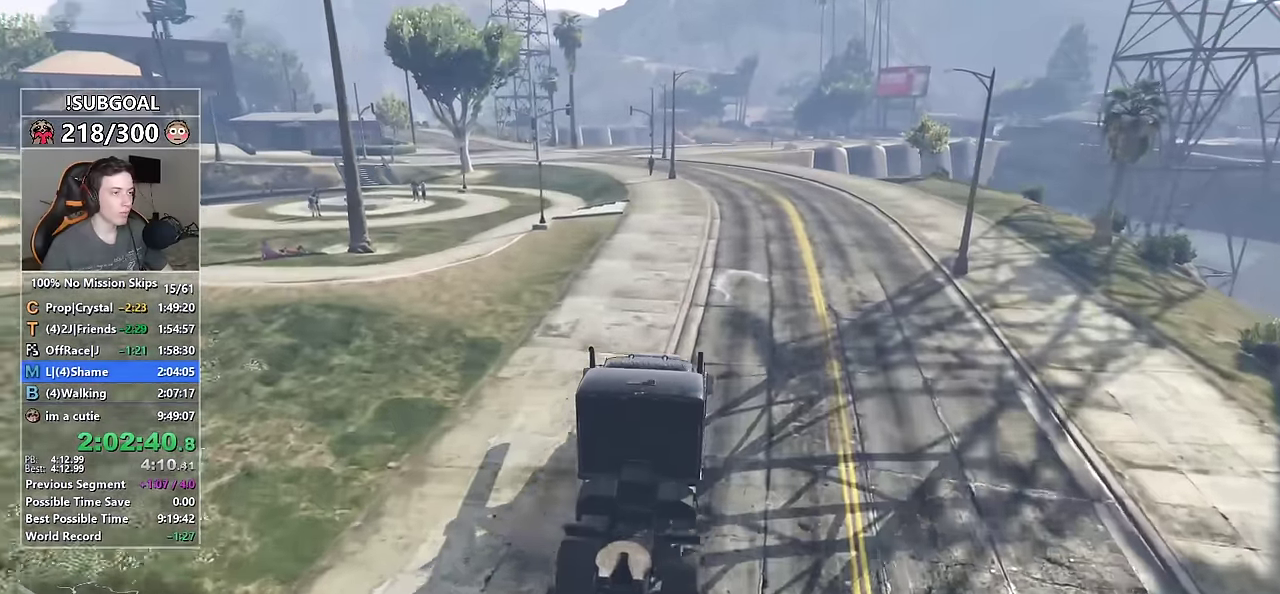
{"keys": ["a", "w"], "mouse": [], "events": [[66, "a", "down"], [216, "a", "up"], [450, "a", "down"]]}
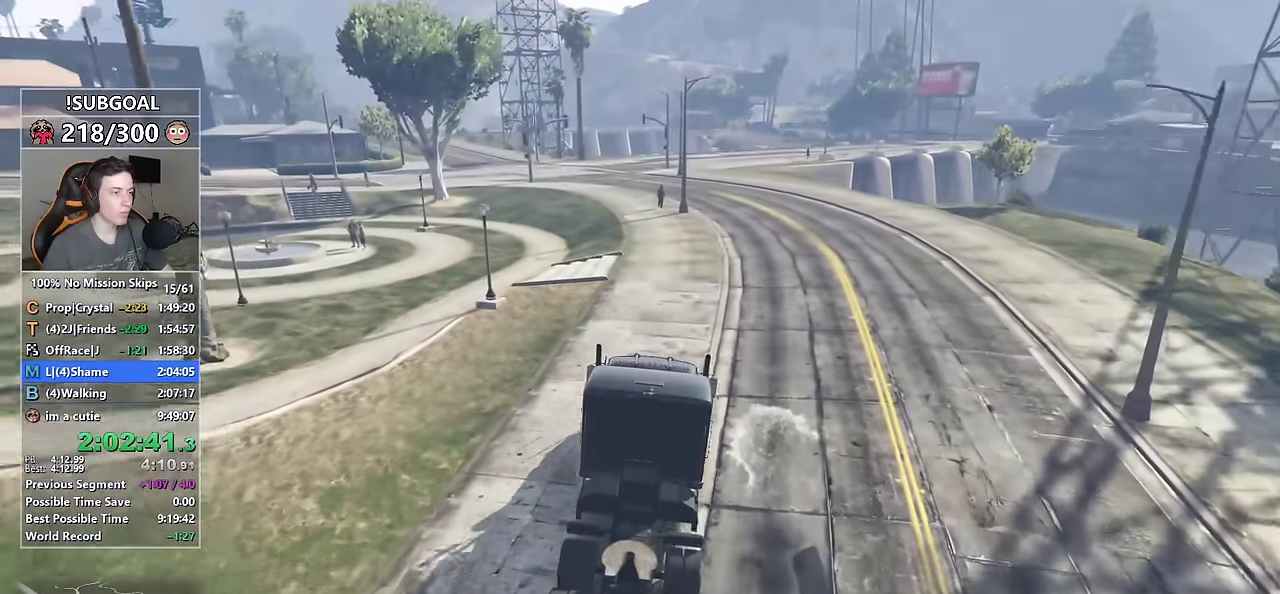
{"keys": ["w"], "mouse": [], "events": [[50, "a", "up"], [366, "a", "down"], [466, "a", "up"]]}
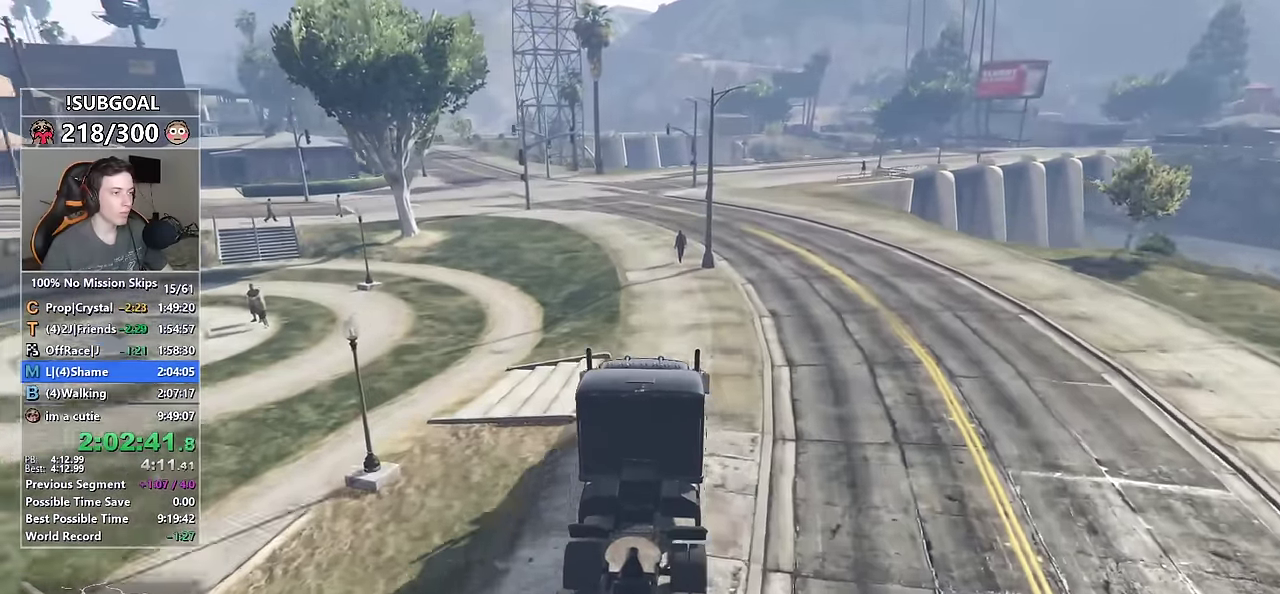
{"keys": ["w"], "mouse": [], "events": [[200, "a", "down"], [283, "a", "up"]]}